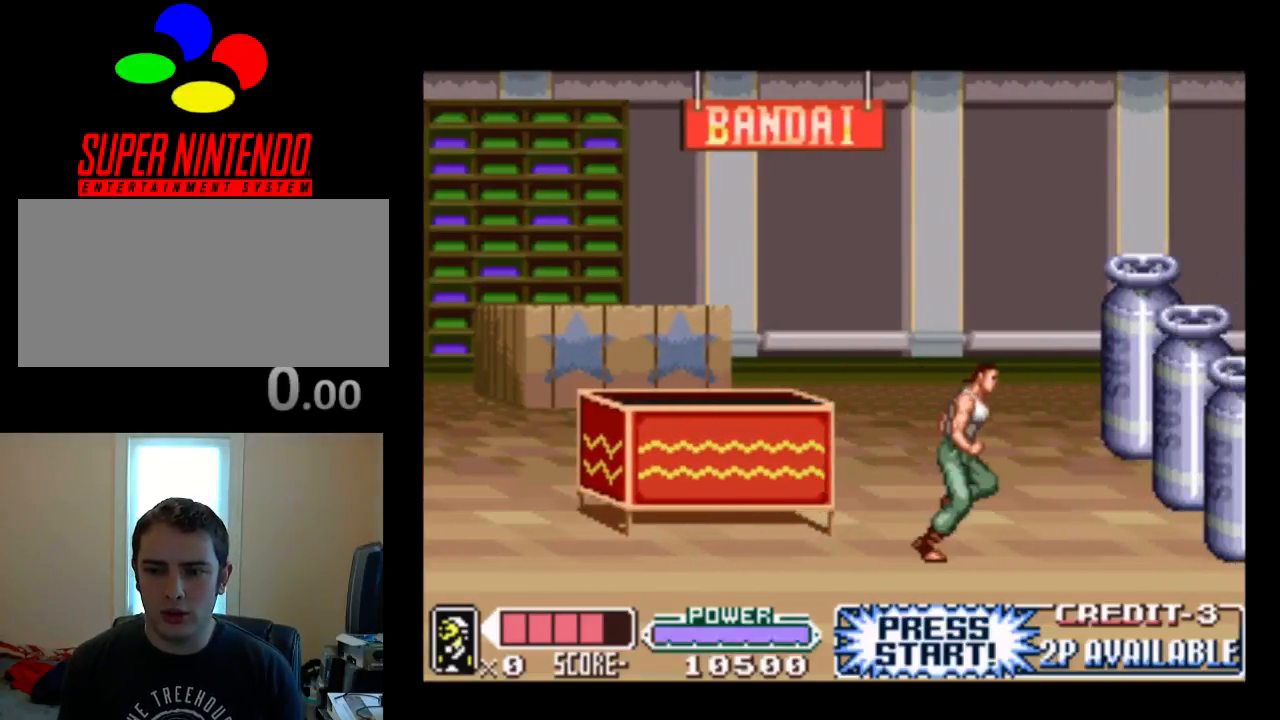
Gameplay with a controller (Nintendo layout); each line is a JSON object with the inputs held at the frame after it. "events" lists button and stick changes between this image and that frame as [ms after this image, input, new state], when the widget could be followed in between. Not read: L3 R3.
{"buttons": ["DPAD_RIGHT"], "events": [[133, "DPAD_RIGHT", "up"], [367, "DPAD_RIGHT", "down"]]}
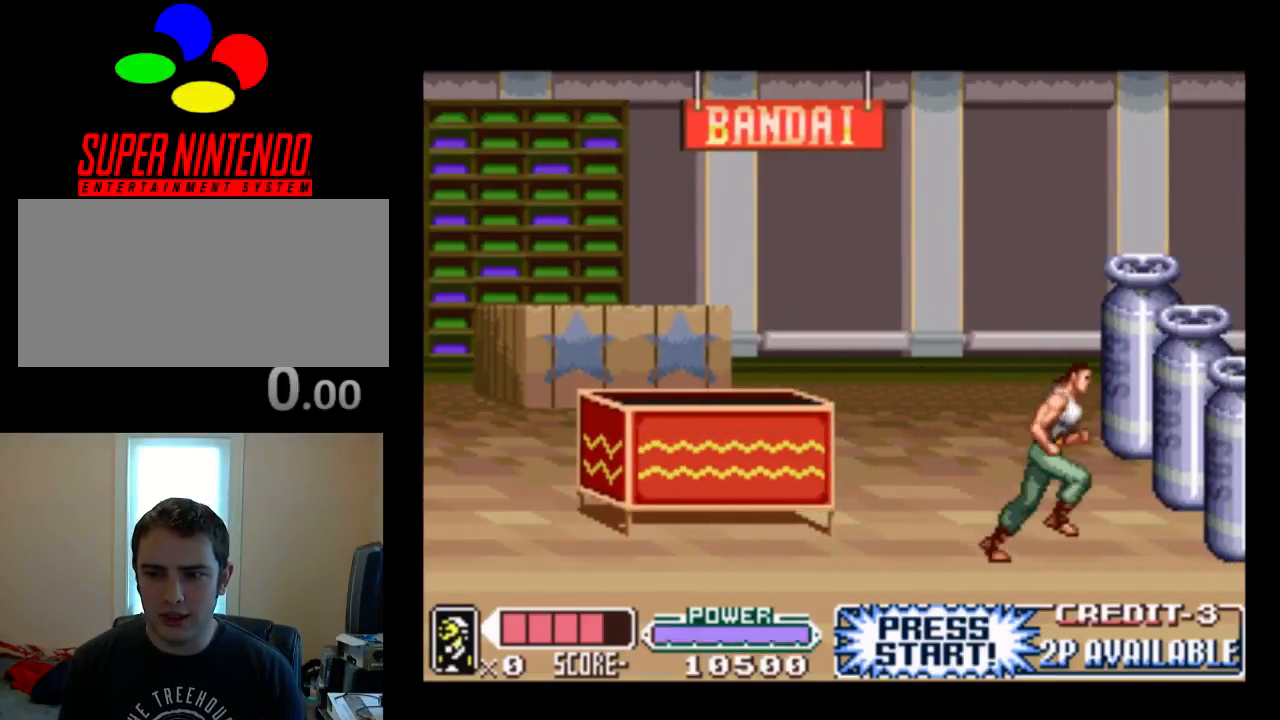
{"buttons": ["DPAD_LEFT"], "events": [[133, "Y", "down"], [200, "DPAD_RIGHT", "up"], [233, "Y", "up"], [300, "Y", "down"], [433, "Y", "up"], [467, "DPAD_LEFT", "down"]]}
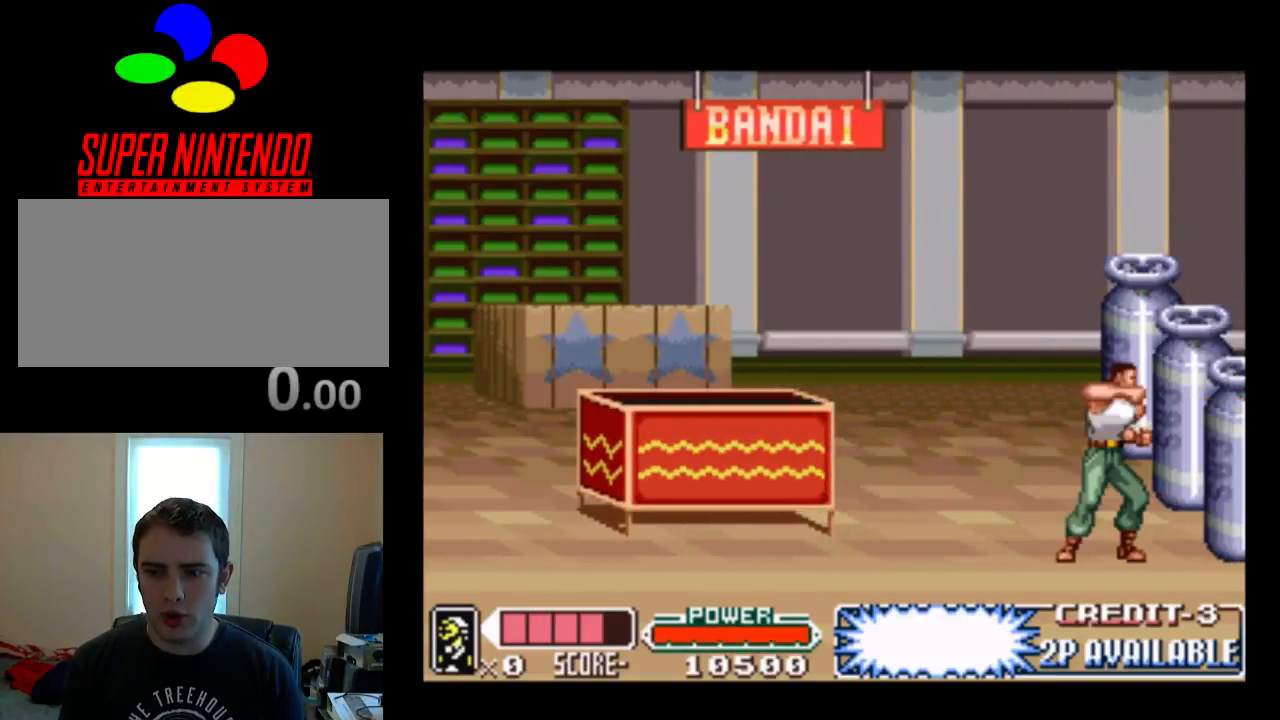
{"buttons": ["DPAD_LEFT"], "events": []}
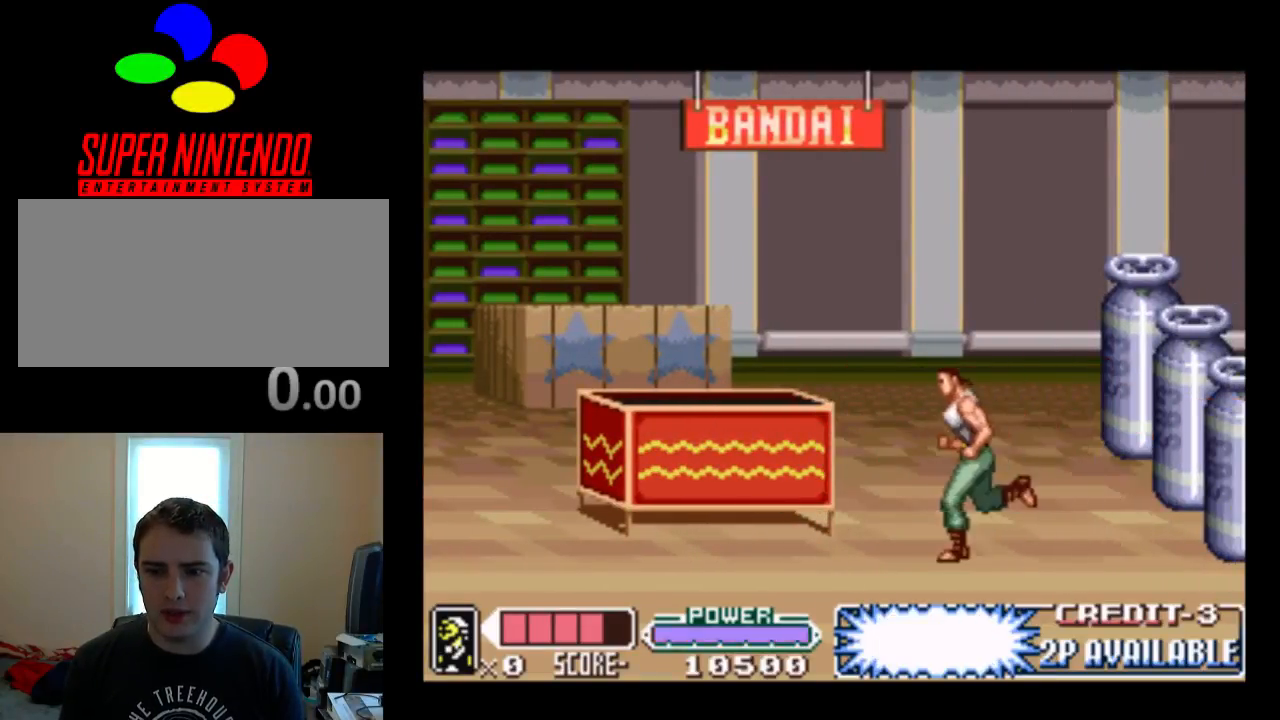
{"buttons": [], "events": [[500, "DPAD_LEFT", "up"]]}
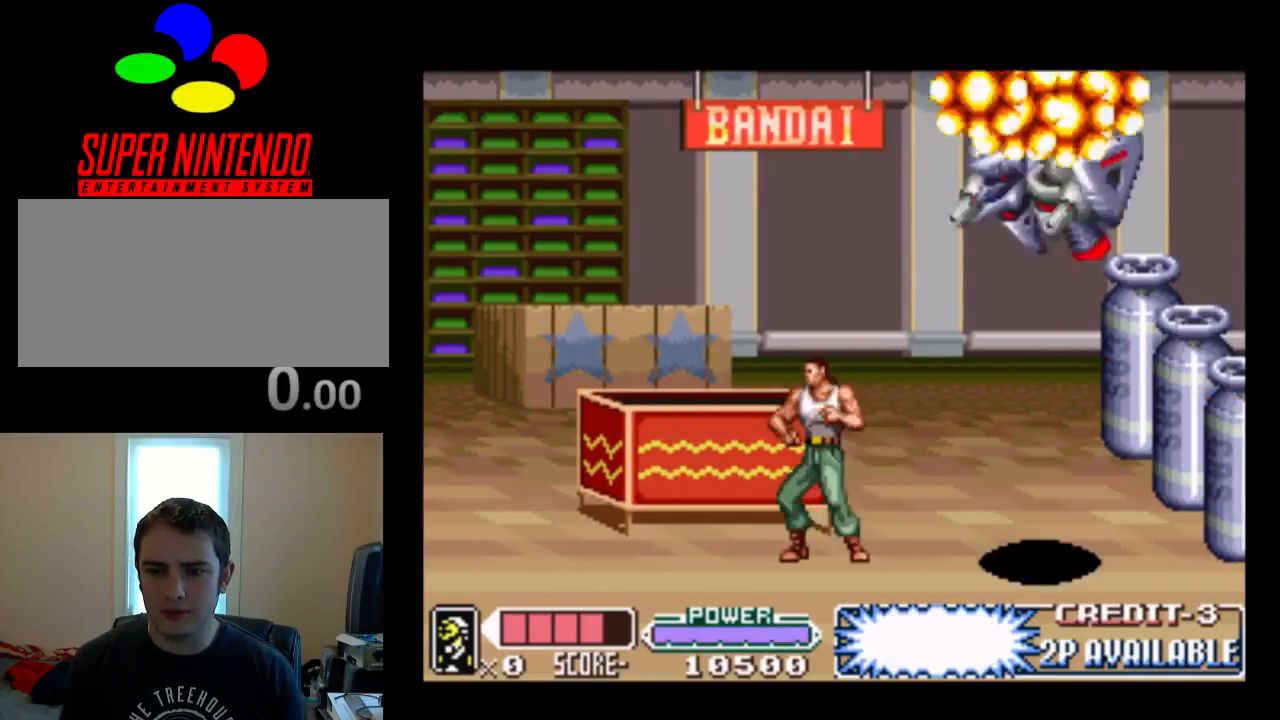
{"buttons": [], "events": [[33, "DPAD_RIGHT", "down"], [200, "DPAD_RIGHT", "up"], [267, "DPAD_LEFT", "down"], [500, "DPAD_LEFT", "up"]]}
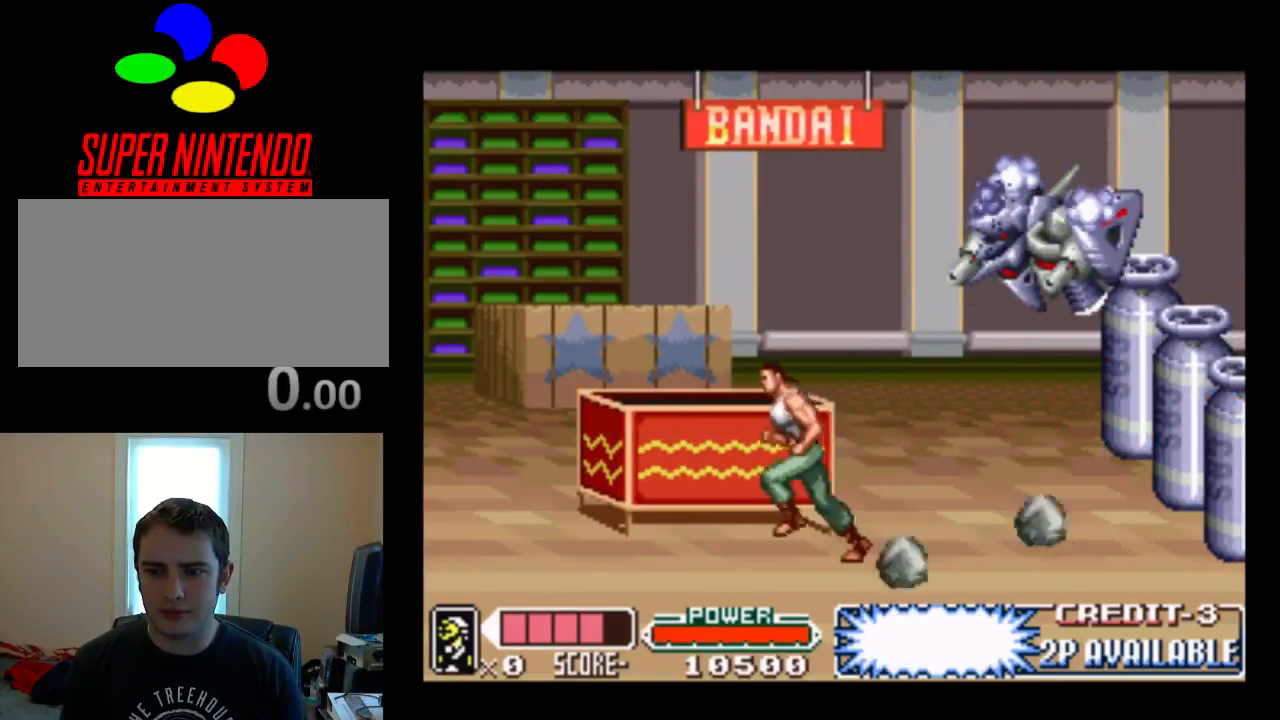
{"buttons": ["Y", "DPAD_RIGHT"], "events": [[50, "DPAD_RIGHT", "down"], [150, "B", "down"], [183, "DPAD_RIGHT", "up"], [250, "DPAD_RIGHT", "down"], [350, "B", "up"], [383, "Y", "down"]]}
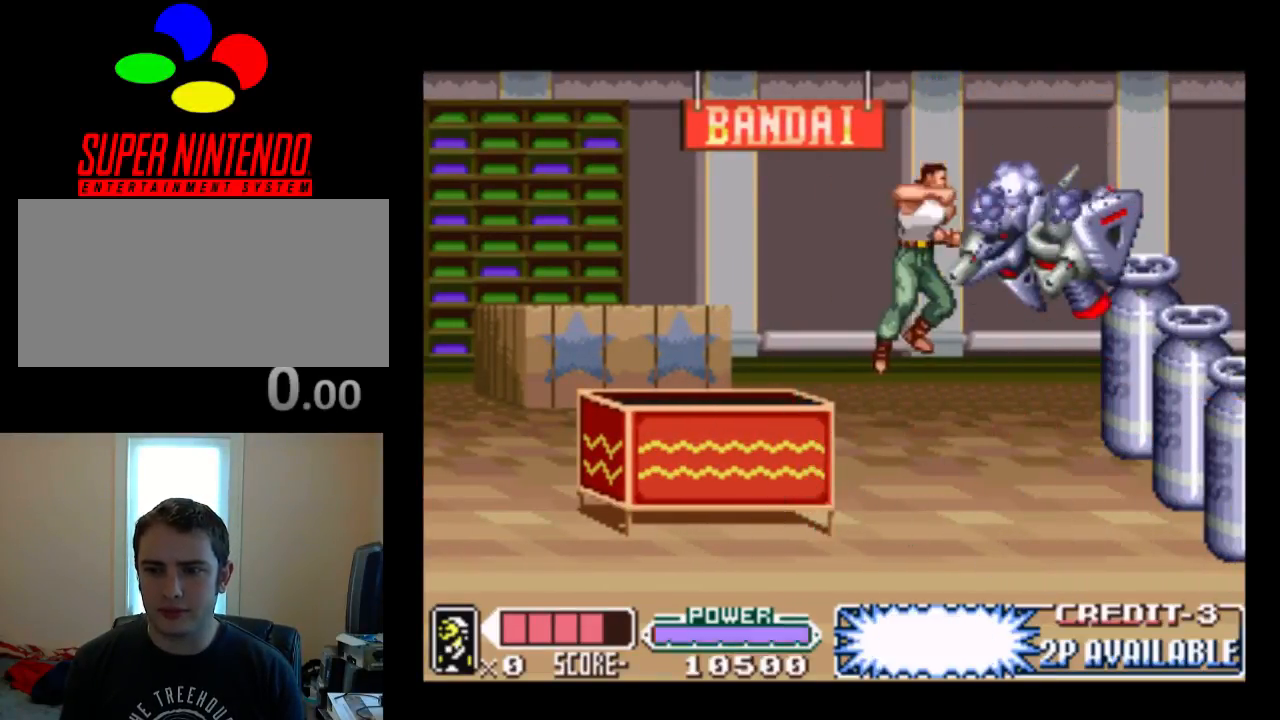
{"buttons": [], "events": [[17, "DPAD_RIGHT", "up"], [17, "Y", "up"], [83, "Y", "down"], [217, "Y", "up"]]}
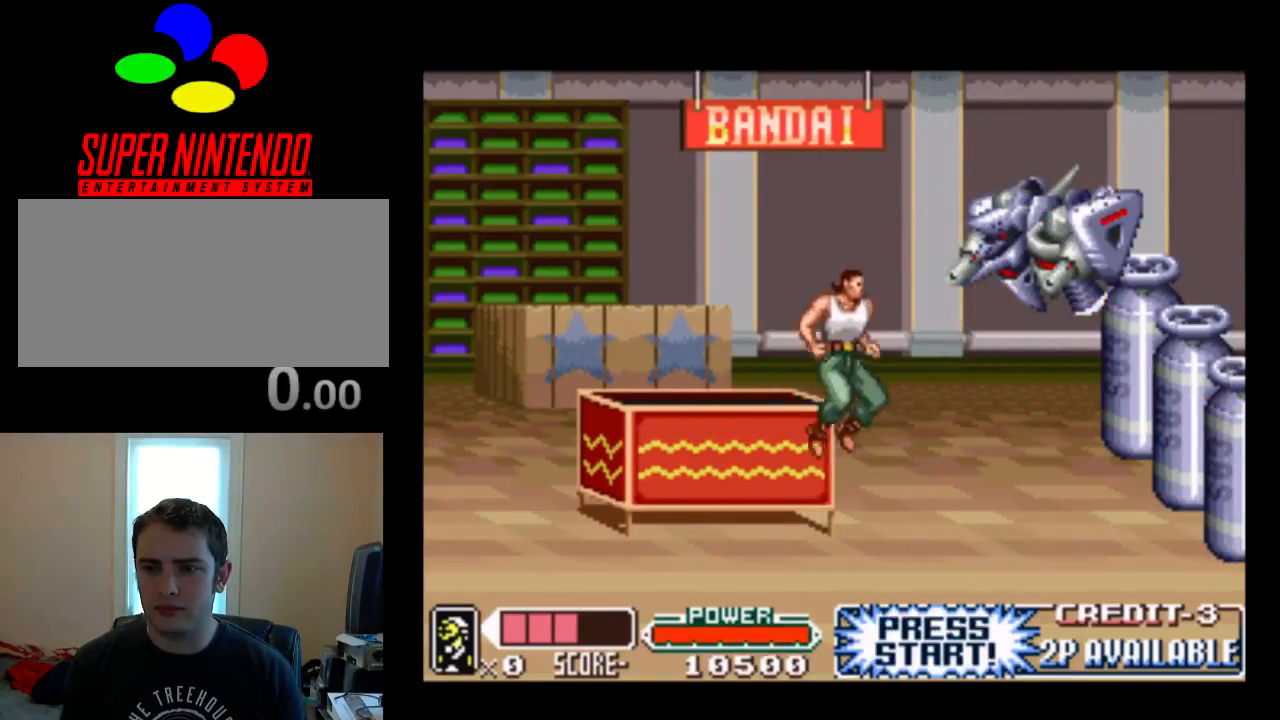
{"buttons": ["B", "Y"], "events": [[317, "B", "down"], [350, "DPAD_RIGHT", "down"], [450, "Y", "down"], [483, "DPAD_RIGHT", "up"]]}
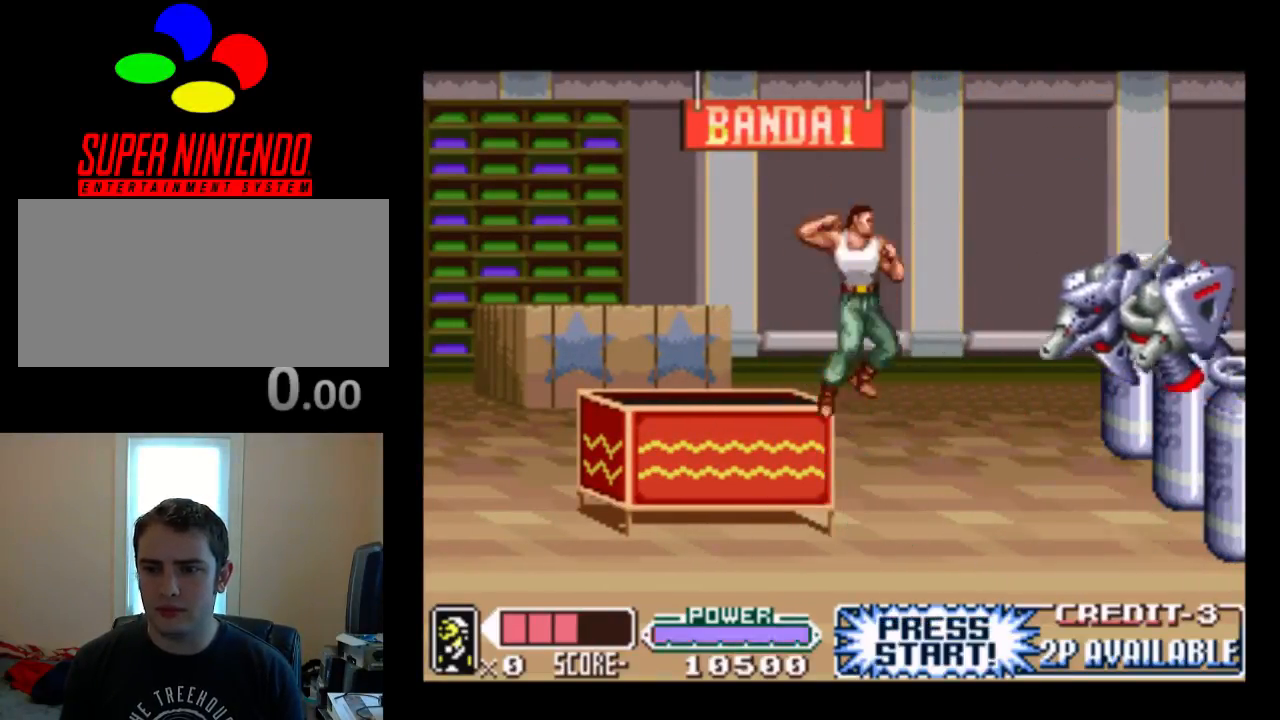
{"buttons": ["DPAD_RIGHT"], "events": [[17, "B", "up"], [50, "DPAD_RIGHT", "down"], [50, "Y", "up"], [183, "DPAD_RIGHT", "up"], [467, "DPAD_RIGHT", "down"]]}
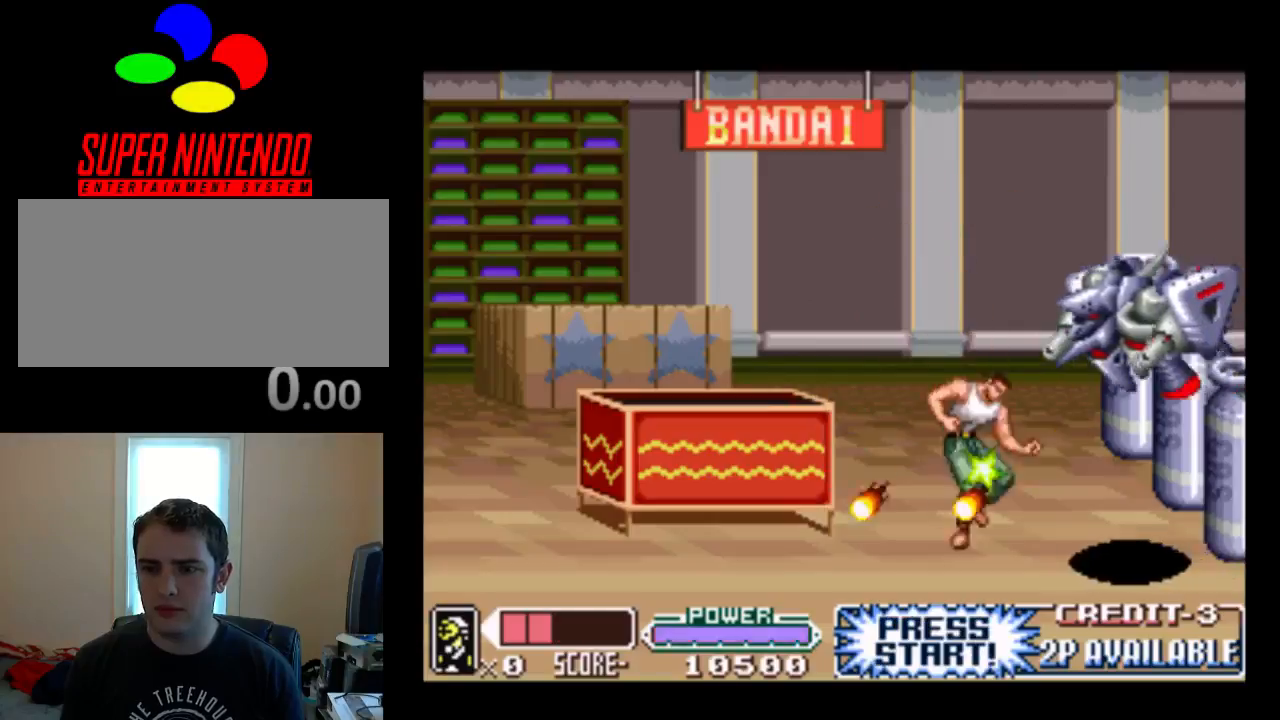
{"buttons": [], "events": [[67, "DPAD_RIGHT", "up"], [133, "B", "down"], [167, "Y", "down"], [300, "B", "up"], [333, "Y", "up"]]}
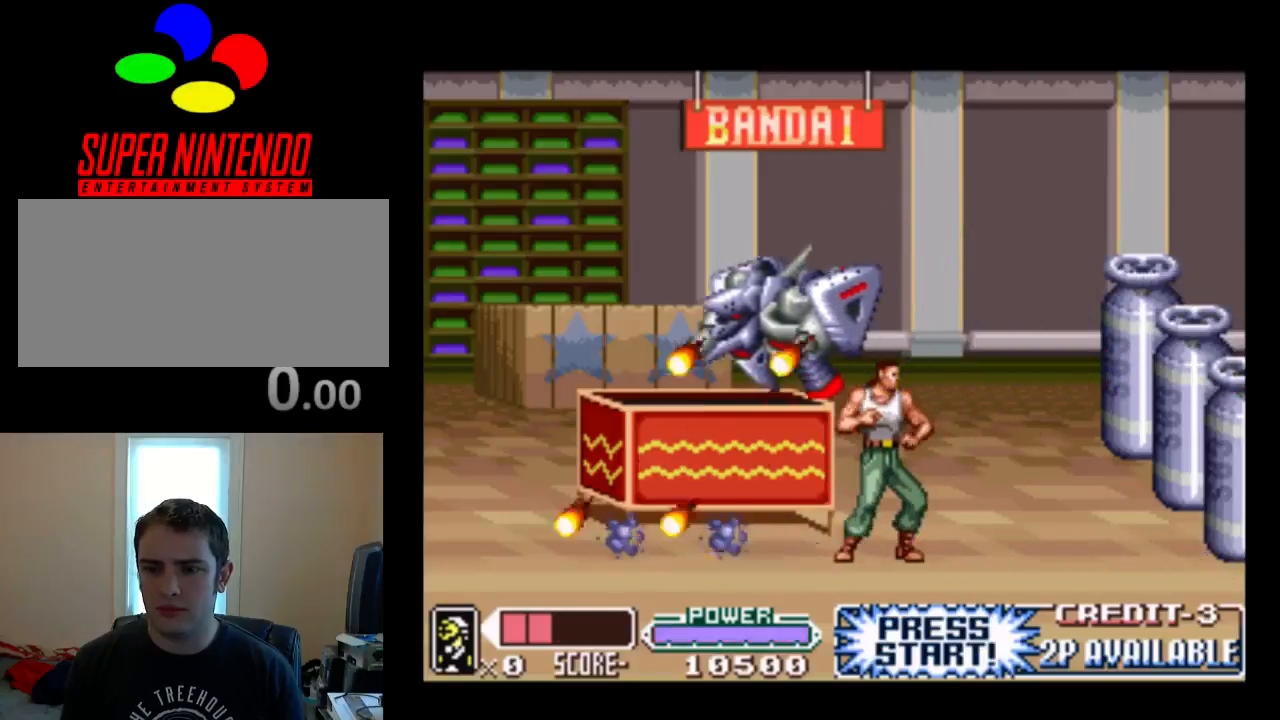
{"buttons": [], "events": [[100, "DPAD_LEFT", "down"], [467, "DPAD_LEFT", "up"]]}
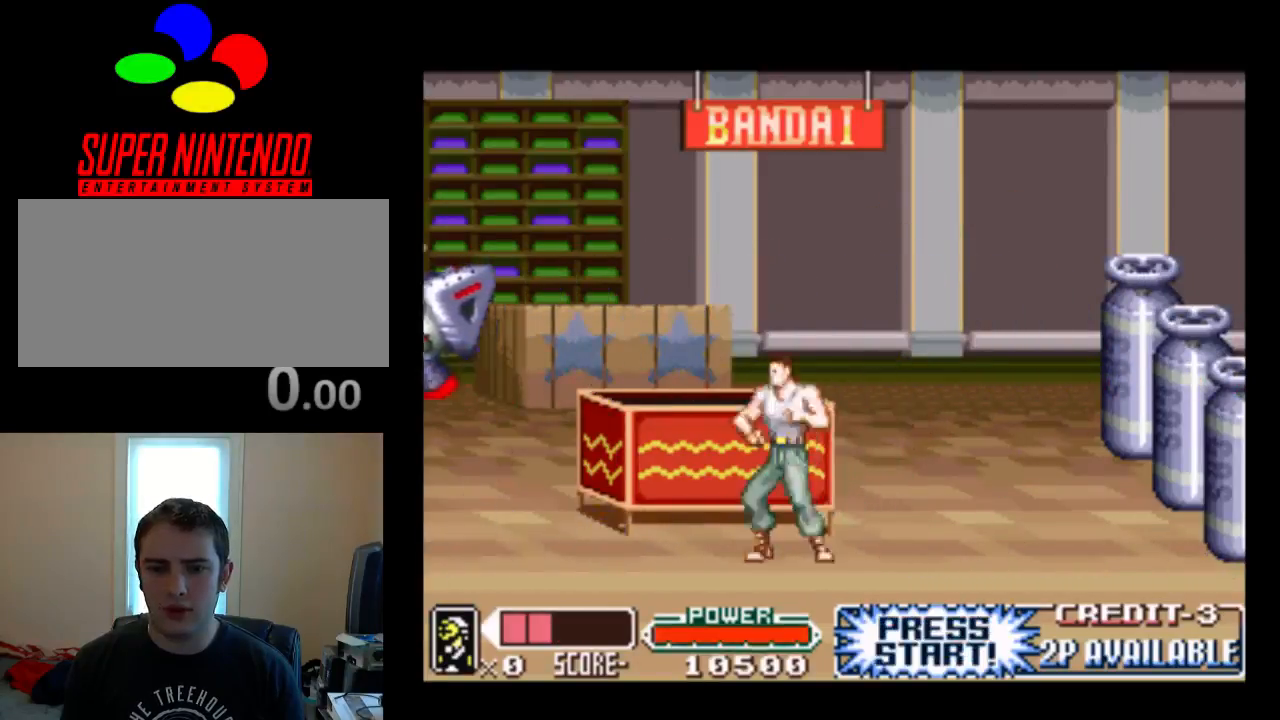
{"buttons": [], "events": []}
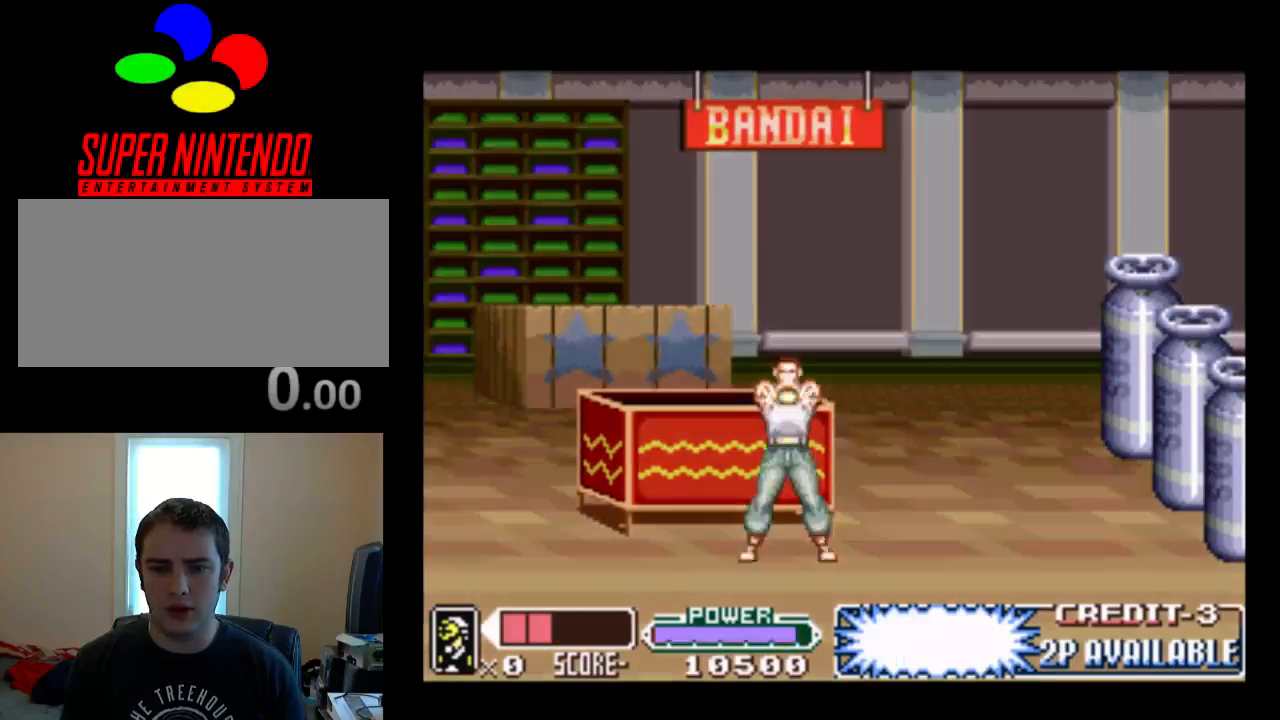
{"buttons": [], "events": []}
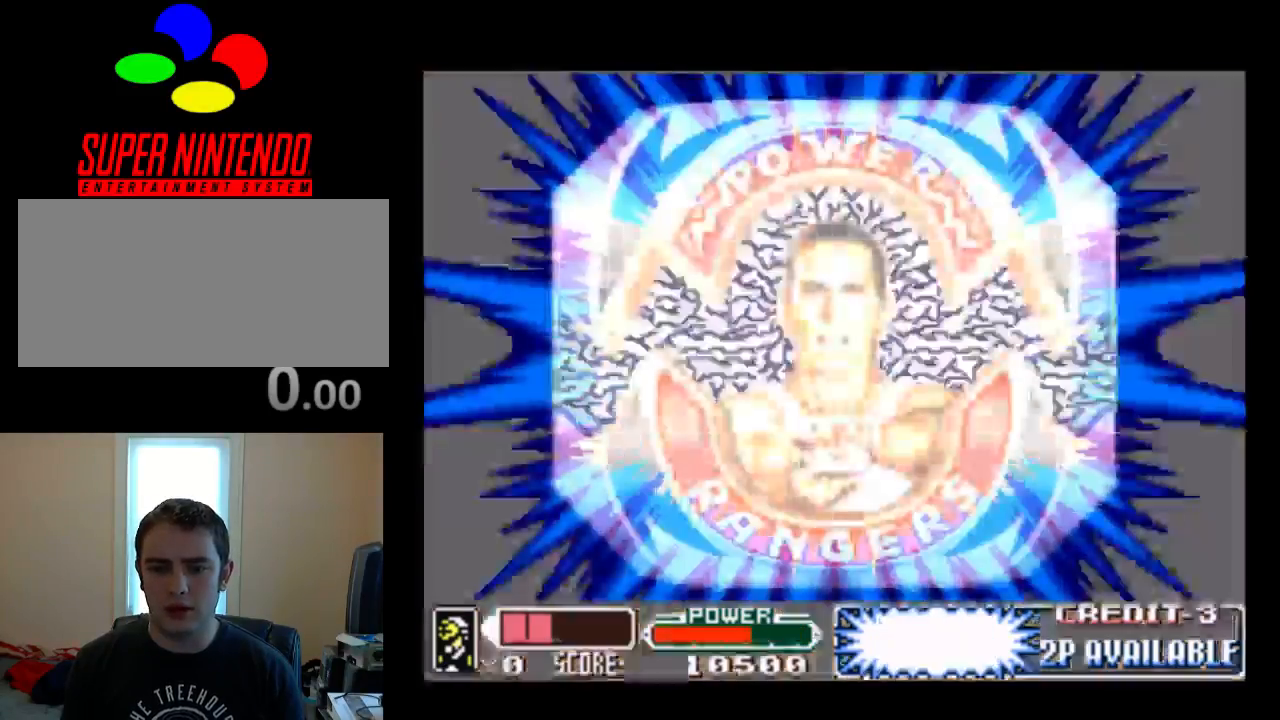
{"buttons": [], "events": []}
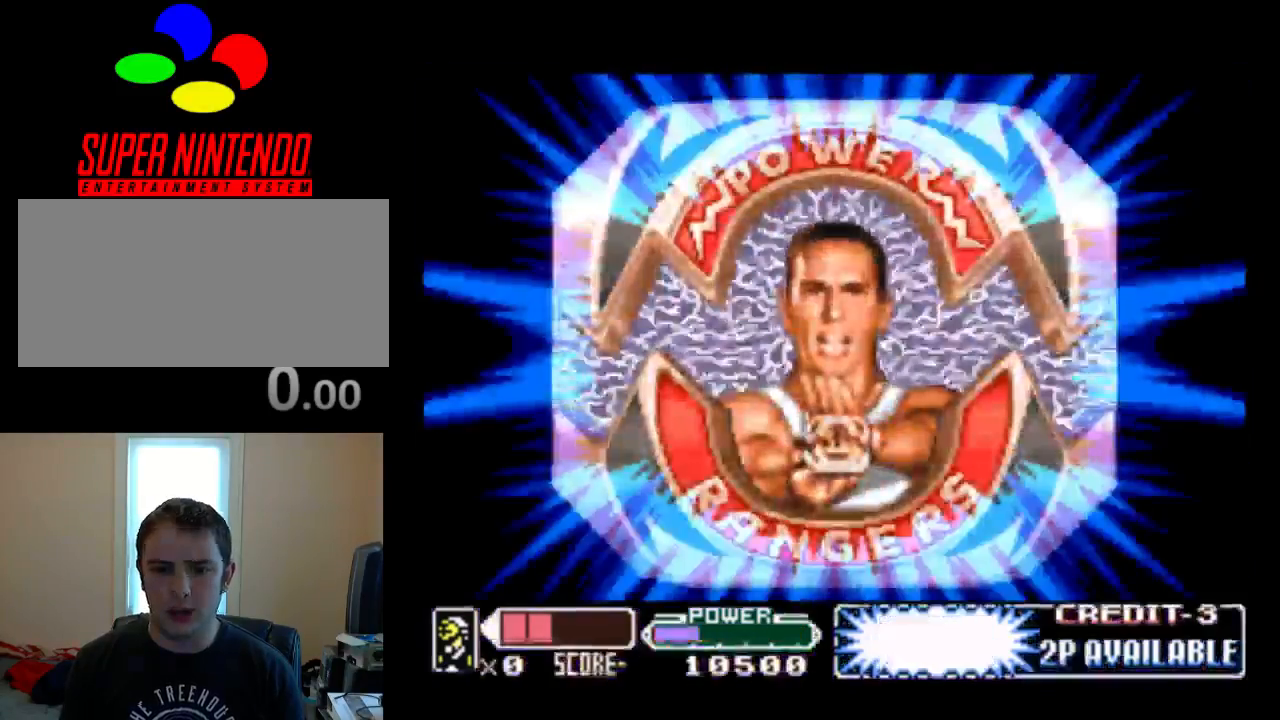
{"buttons": [], "events": []}
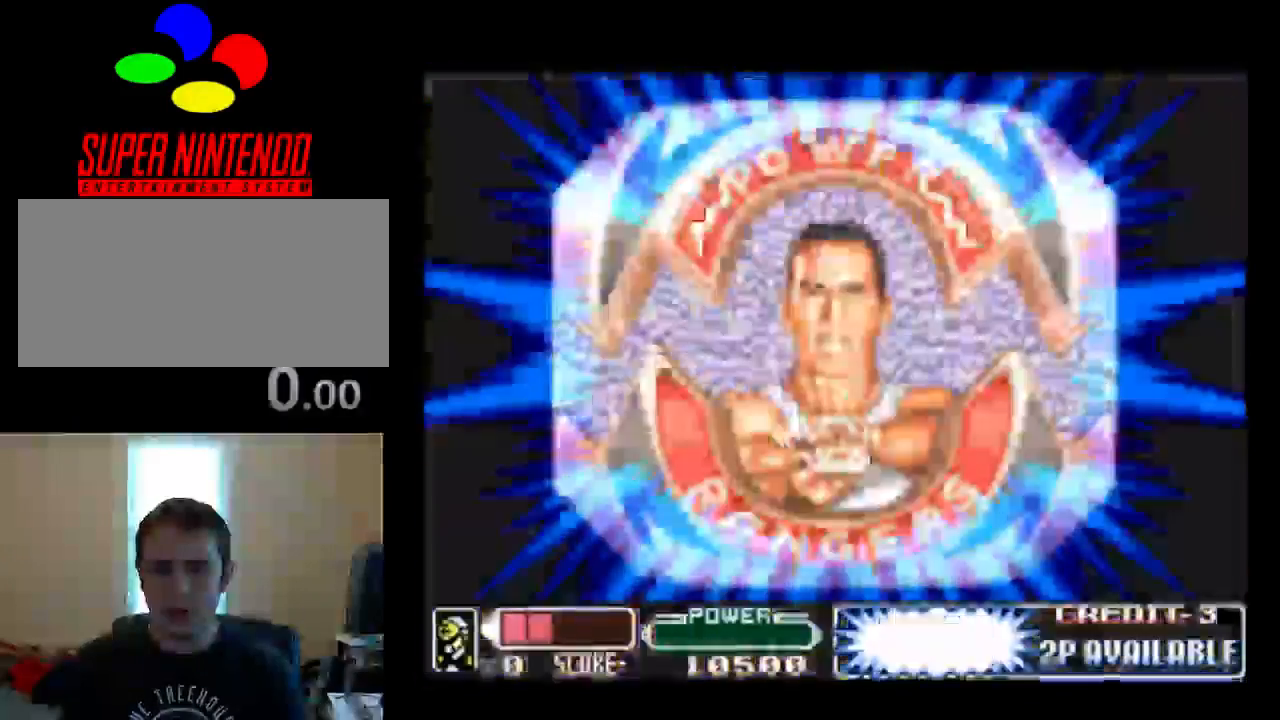
{"buttons": [], "events": []}
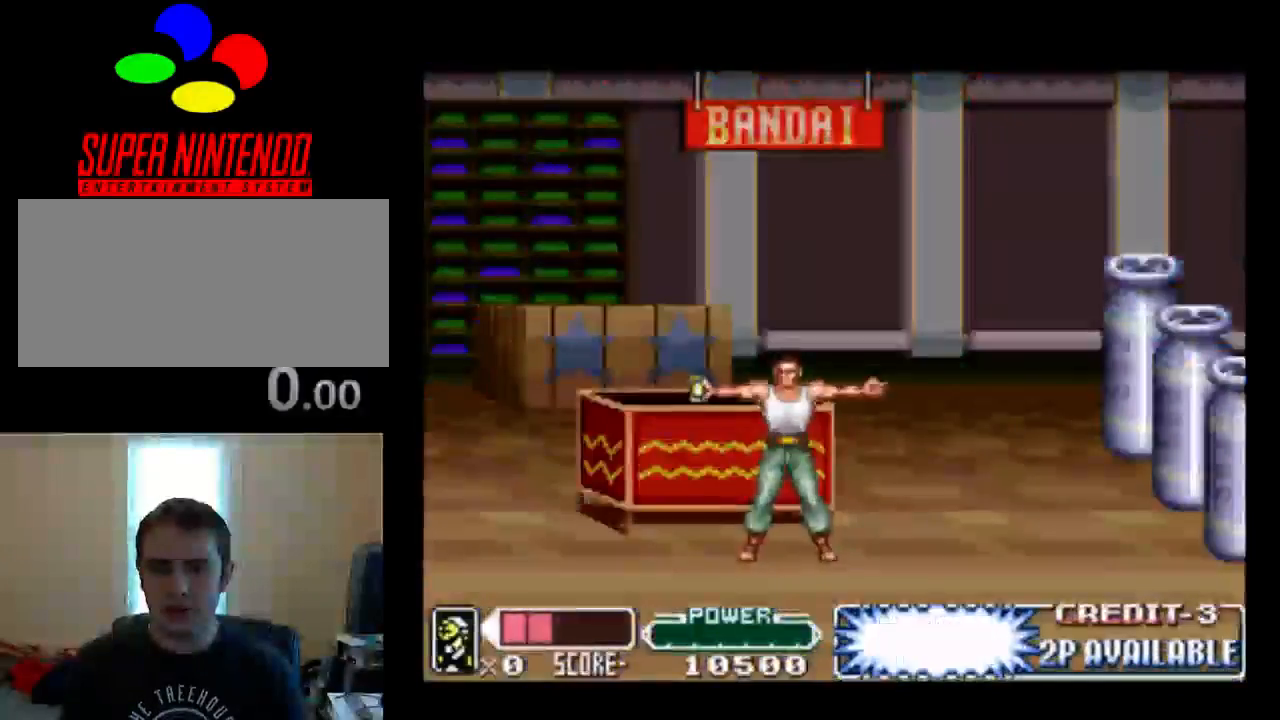
{"buttons": [], "events": []}
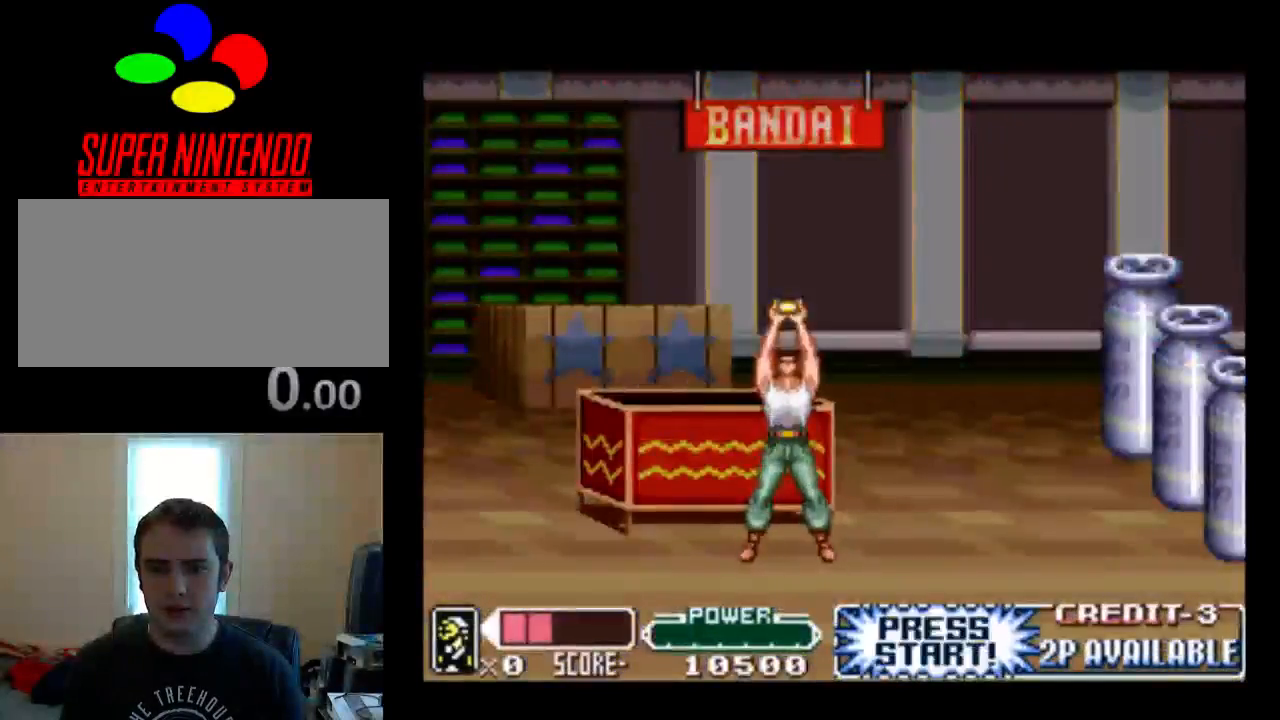
{"buttons": [], "events": []}
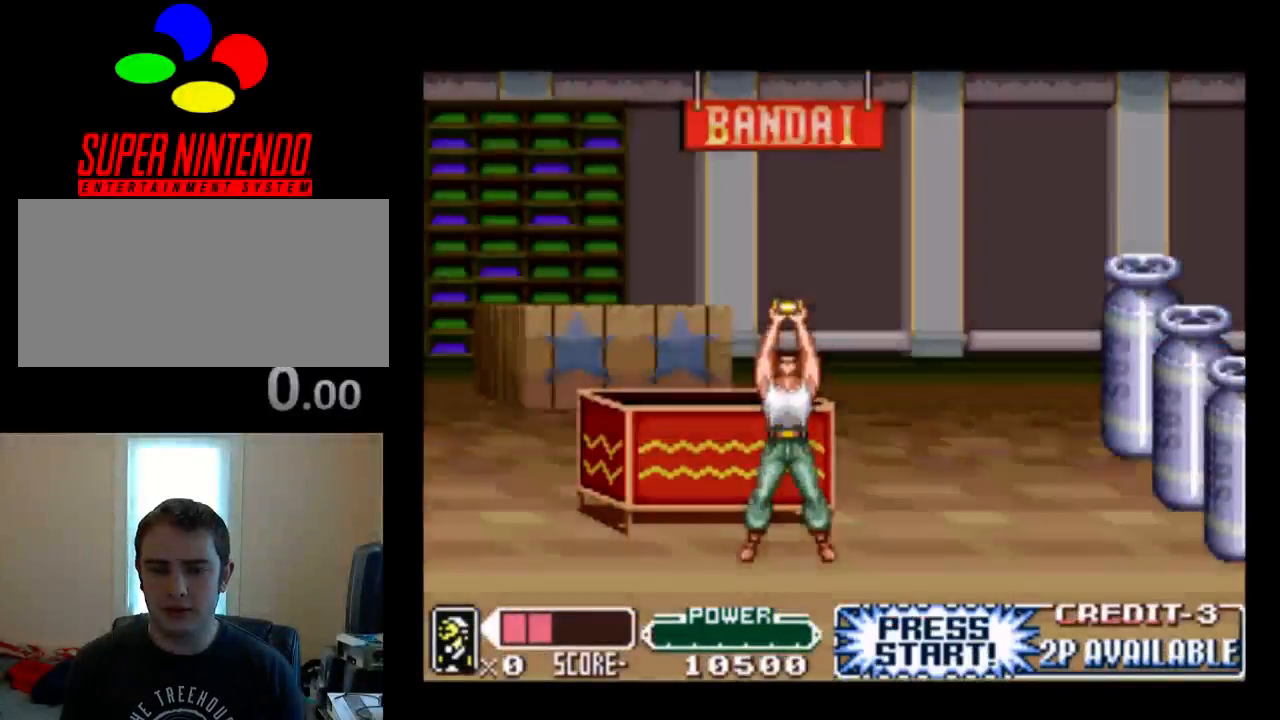
{"buttons": ["DPAD_RIGHT"], "events": [[500, "DPAD_RIGHT", "down"]]}
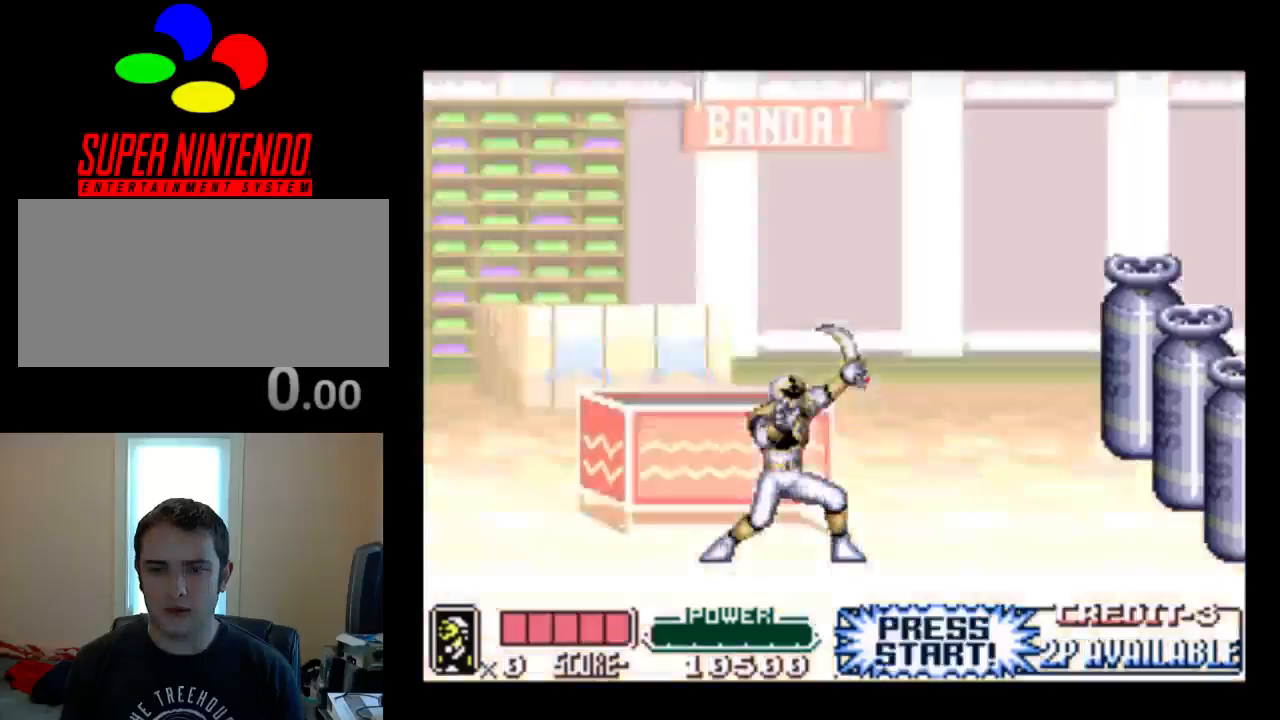
{"buttons": ["DPAD_RIGHT"], "events": []}
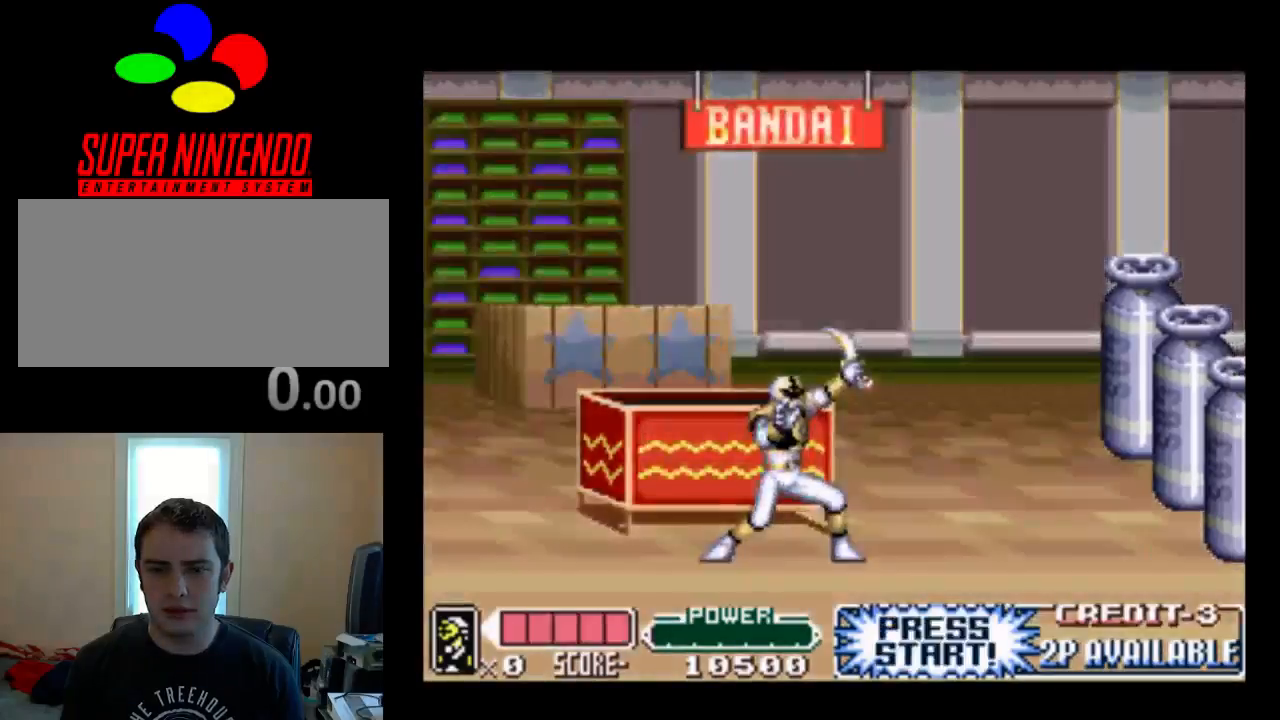
{"buttons": ["DPAD_RIGHT"], "events": []}
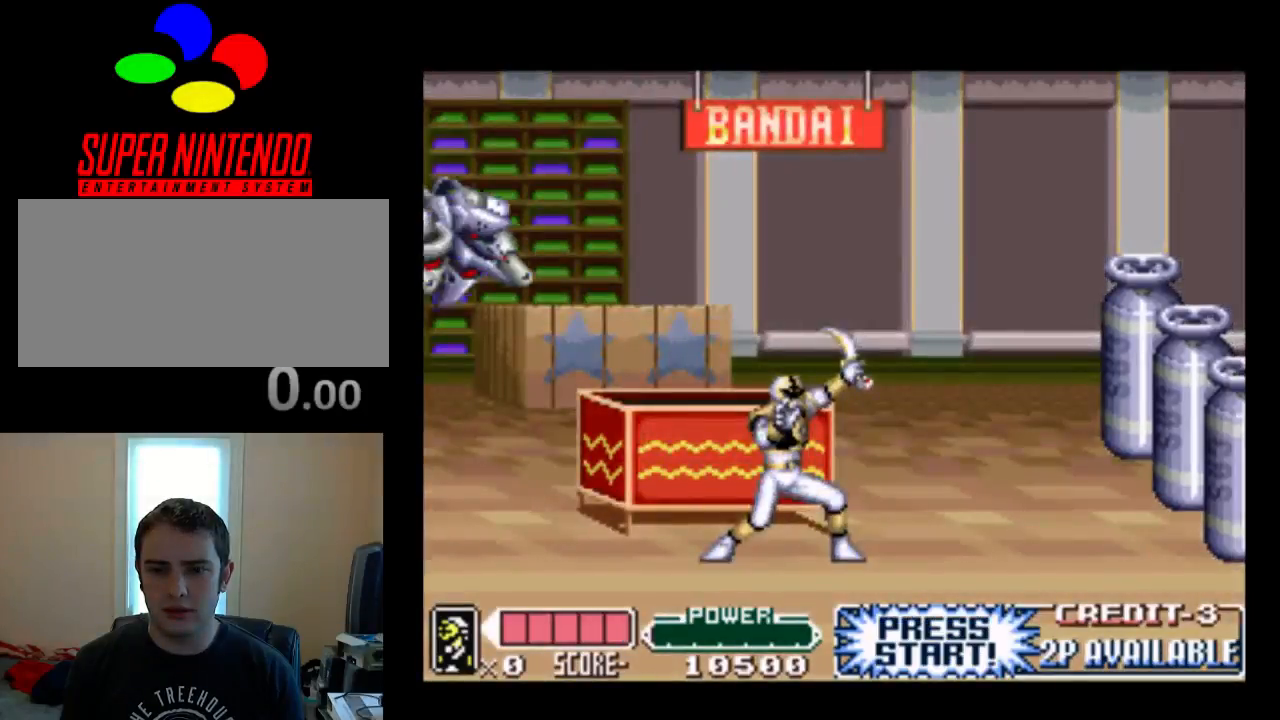
{"buttons": [], "events": [[317, "DPAD_RIGHT", "up"]]}
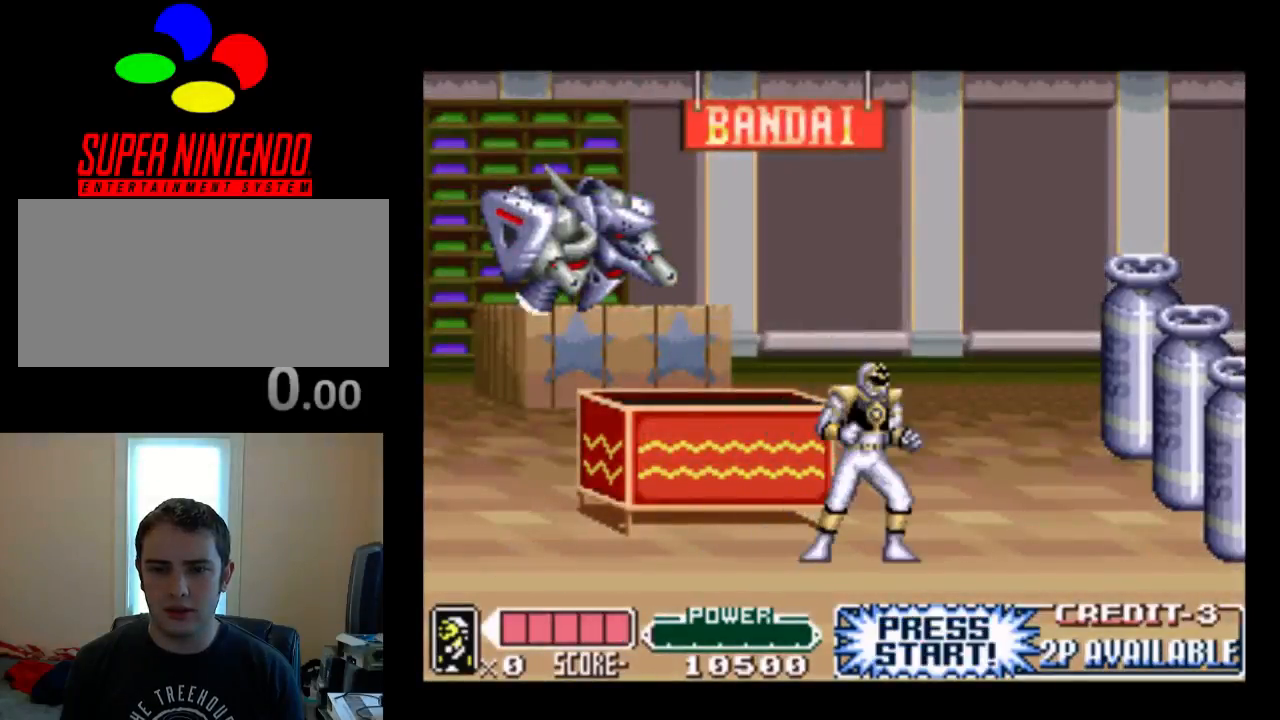
{"buttons": ["Y", "DPAD_LEFT"], "events": [[17, "DPAD_LEFT", "down"], [117, "B", "down"], [183, "Y", "down"], [217, "DPAD_LEFT", "up"], [350, "Y", "up"], [383, "B", "up"], [383, "DPAD_LEFT", "down"], [450, "Y", "down"]]}
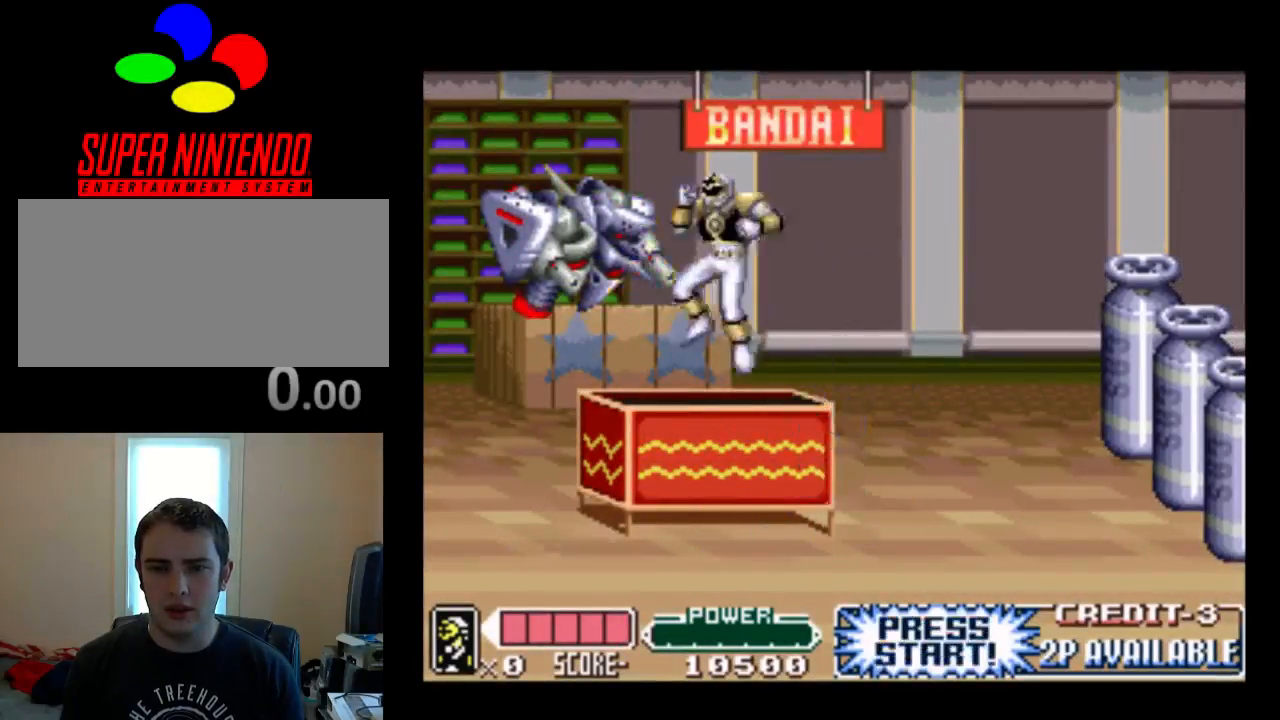
{"buttons": [], "events": [[17, "DPAD_LEFT", "up"], [50, "Y", "up"], [117, "Y", "down"], [217, "Y", "up"], [283, "Y", "down"], [383, "Y", "up"]]}
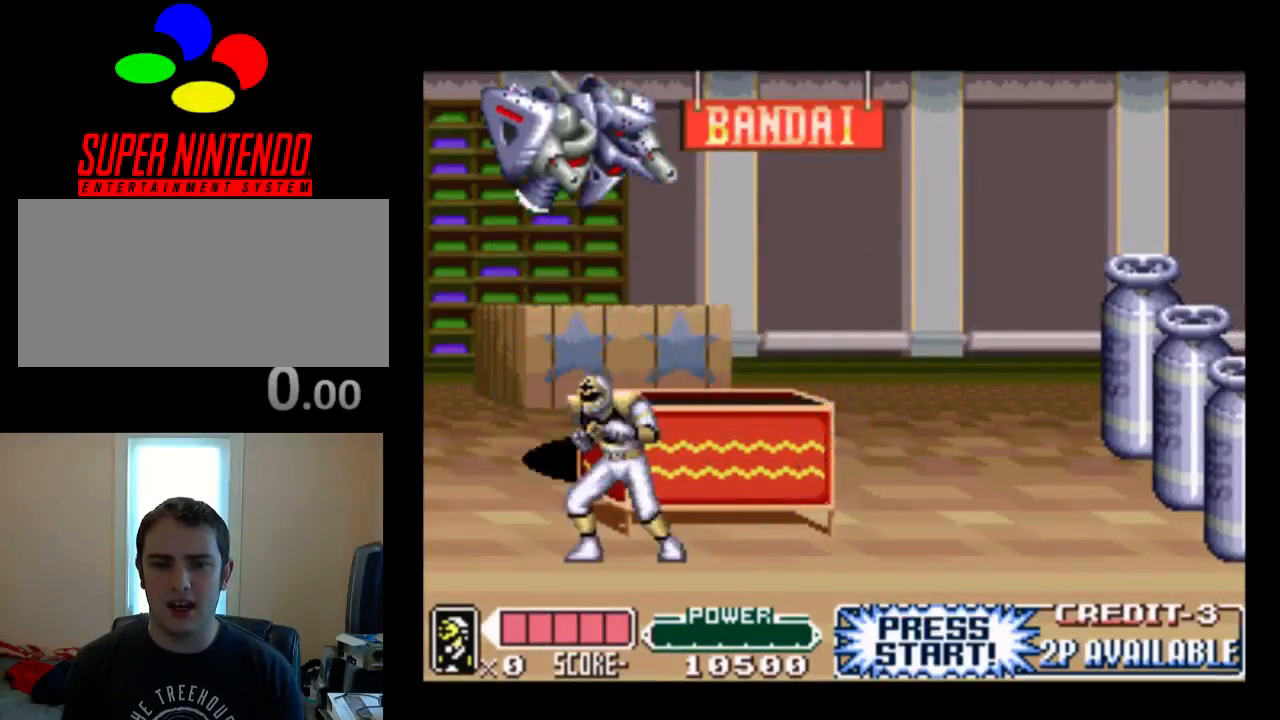
{"buttons": ["B", "Y", "DPAD_LEFT"], "events": [[50, "DPAD_RIGHT", "down"], [267, "B", "down"], [400, "DPAD_RIGHT", "up"], [467, "DPAD_LEFT", "down"], [500, "Y", "down"]]}
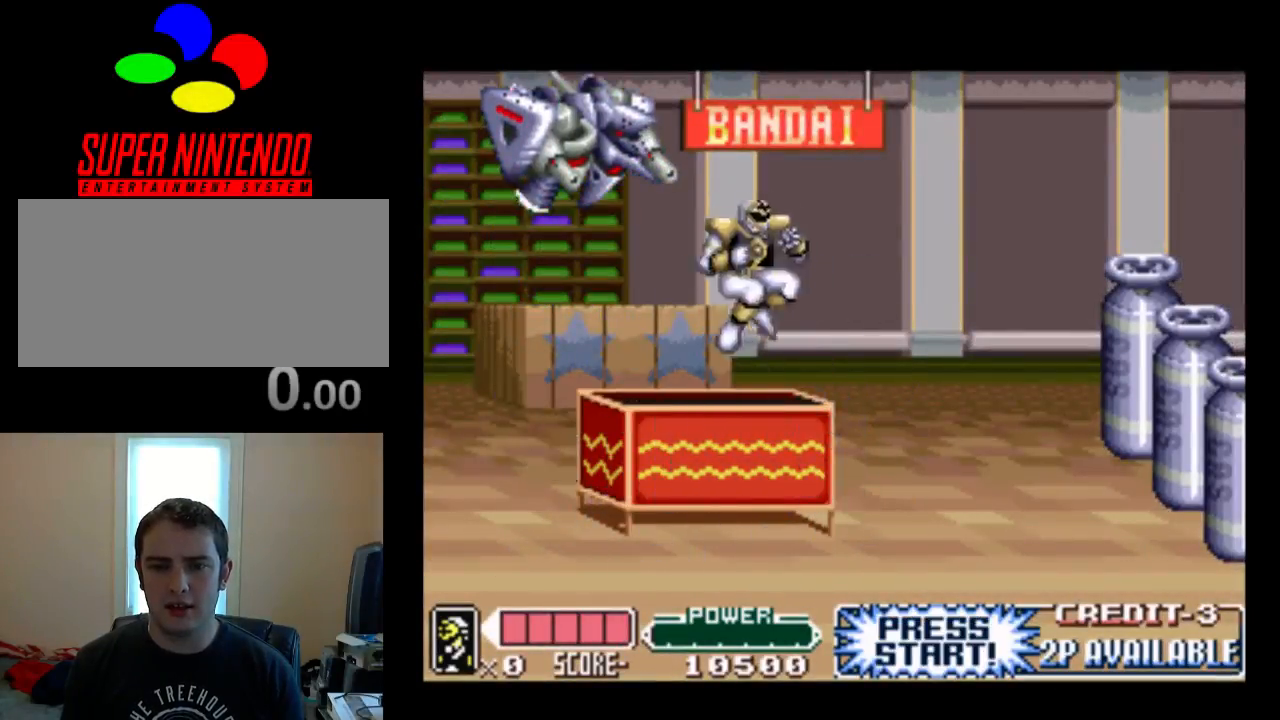
{"buttons": [], "events": [[200, "B", "up"], [200, "Y", "up"], [267, "Y", "down"], [367, "Y", "up"], [467, "DPAD_LEFT", "up"]]}
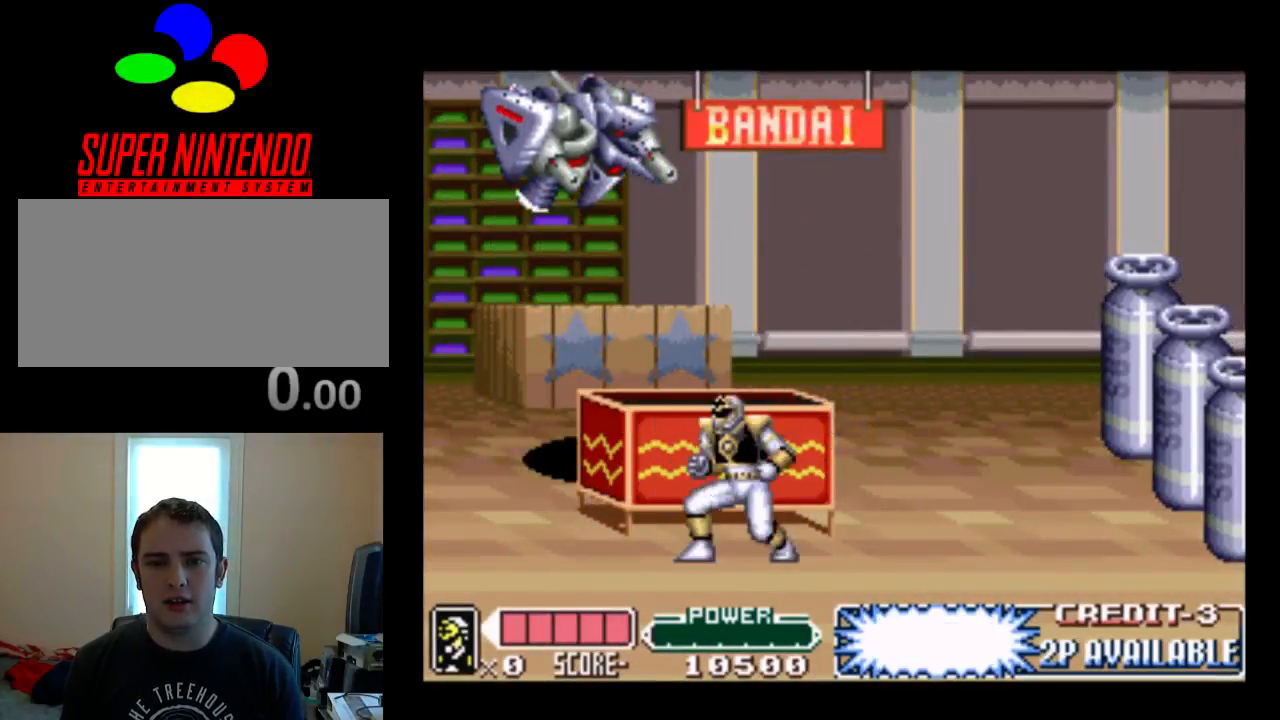
{"buttons": ["B", "Y"], "events": [[133, "B", "down"], [300, "Y", "down"]]}
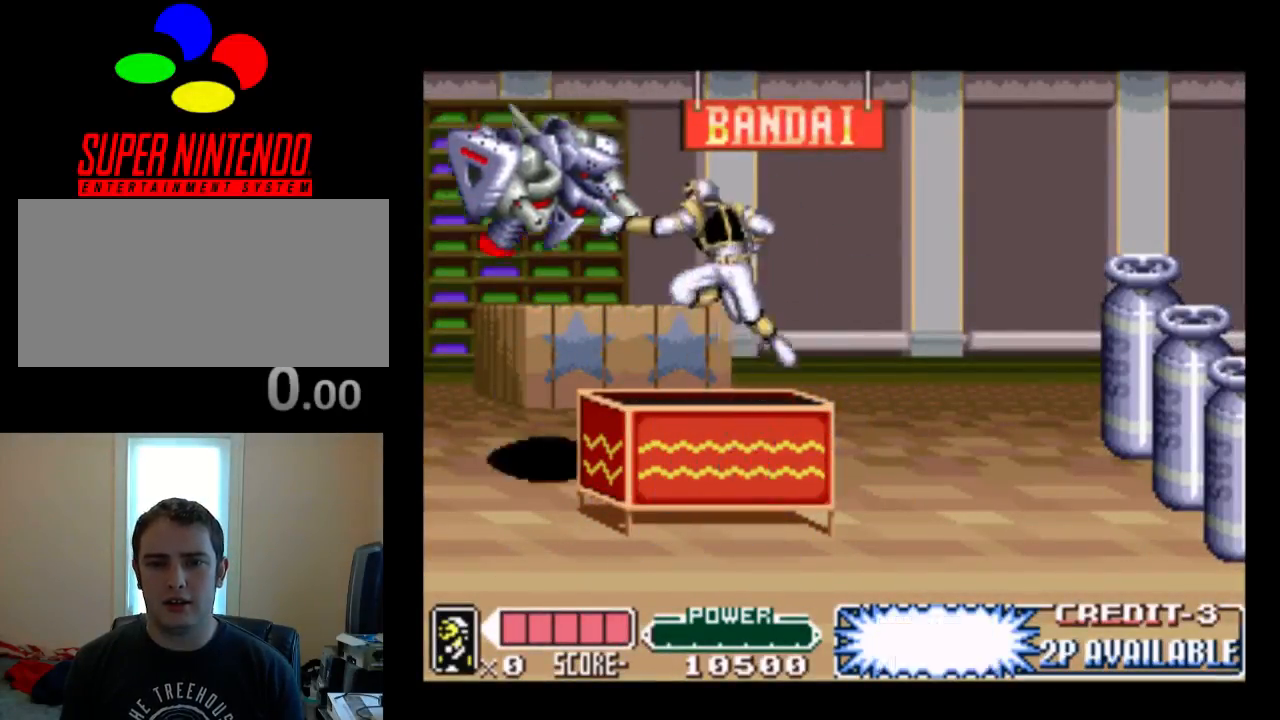
{"buttons": ["DPAD_LEFT"], "events": [[67, "Y", "up"], [100, "B", "up"], [117, "DPAD_LEFT", "down"], [117, "Y", "down"], [217, "Y", "up"]]}